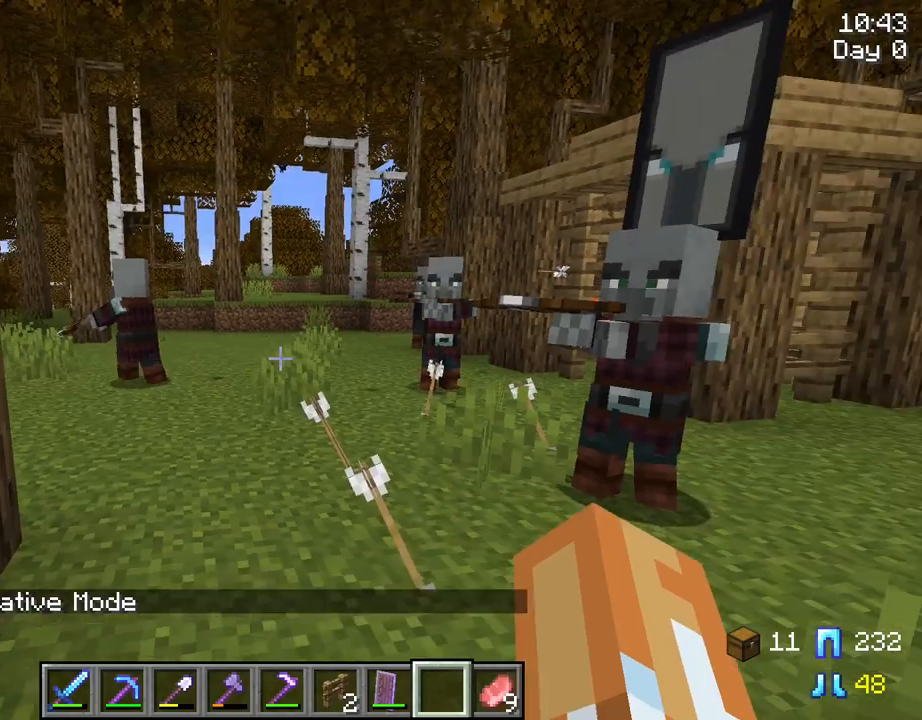
Gameplay with keyboard and mouse; each line is a JSON object with the keys and mouse buttons held at the frame after it. "events" lists presses ("down") and releases ("up") of "1", "2", "3", "4", "5", "a", "alt", "c", "caps_lock", "ctrl", "d", "e", "f", "g", "q", "r", "s", "shift", "space", "t", "tab", "v", "w", "x", "z", "mouse_left", "mouse_wheel" and "mouse_right" between this image and that frame as [ms after this image, input, new state], when the widget could be followed in between. "mouse_left", "mouse_wheel", "mouse_right" = the "left", "wheel", "right" buttons of the "mouse" list. No other keys are recorded. Fast repeated clicks can show as one long hold. "wheel" means that the mouse wheel is clicked or scrolled. "mouse_move" is the direction in which the mouse moves at that frame (one of eight, or "still"), when it could be read.
{"keys": [], "mouse": [], "mouse_move": "still", "events": [[167, "d", "down"], [350, "d", "up"]]}
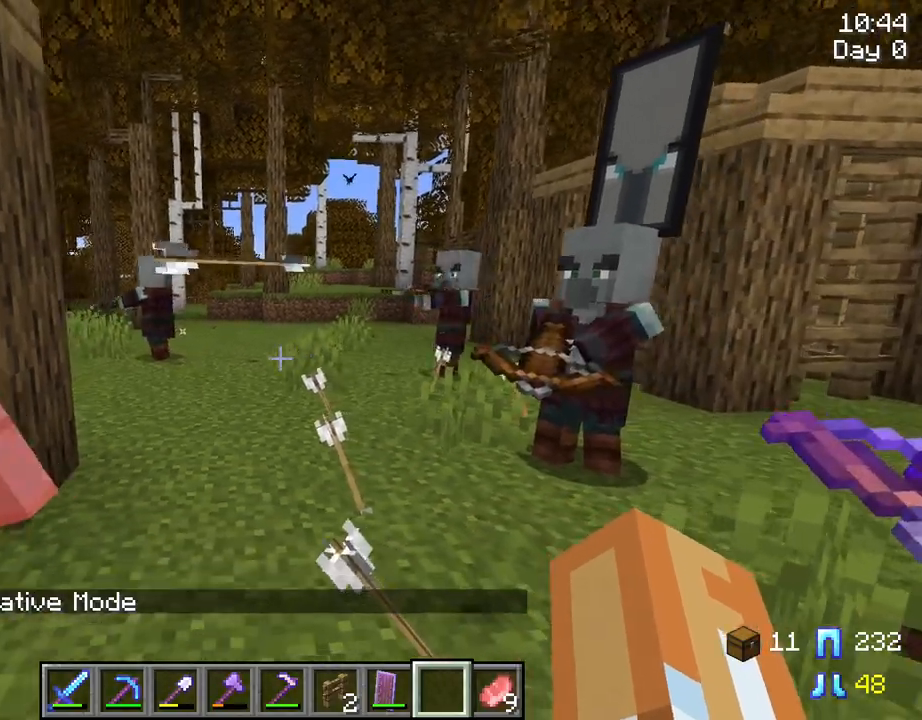
{"keys": [], "mouse": [], "mouse_move": "still", "events": []}
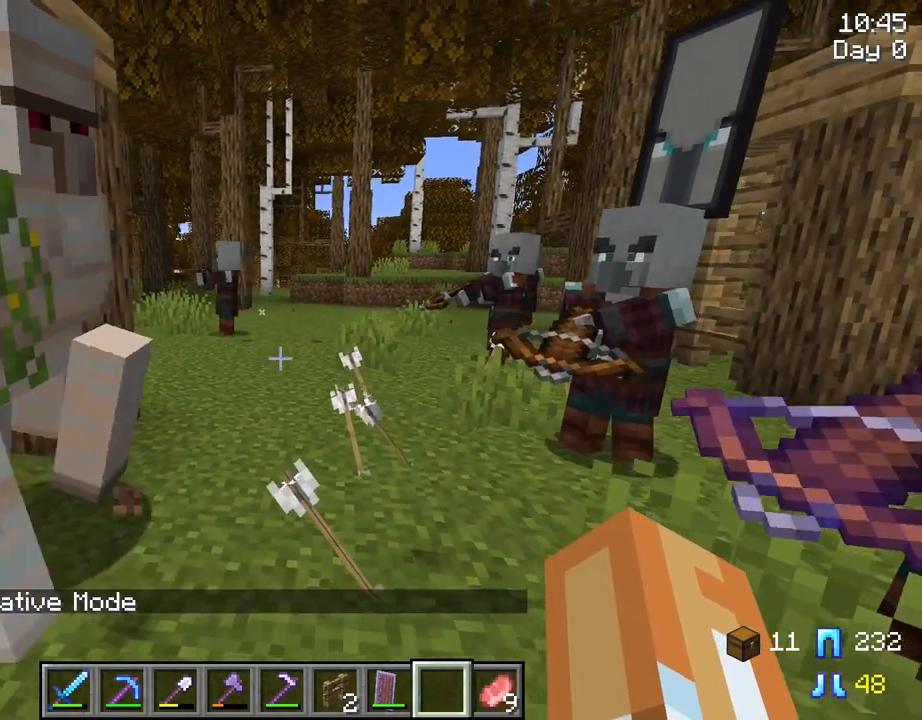
{"keys": [], "mouse": [], "mouse_move": "still", "events": []}
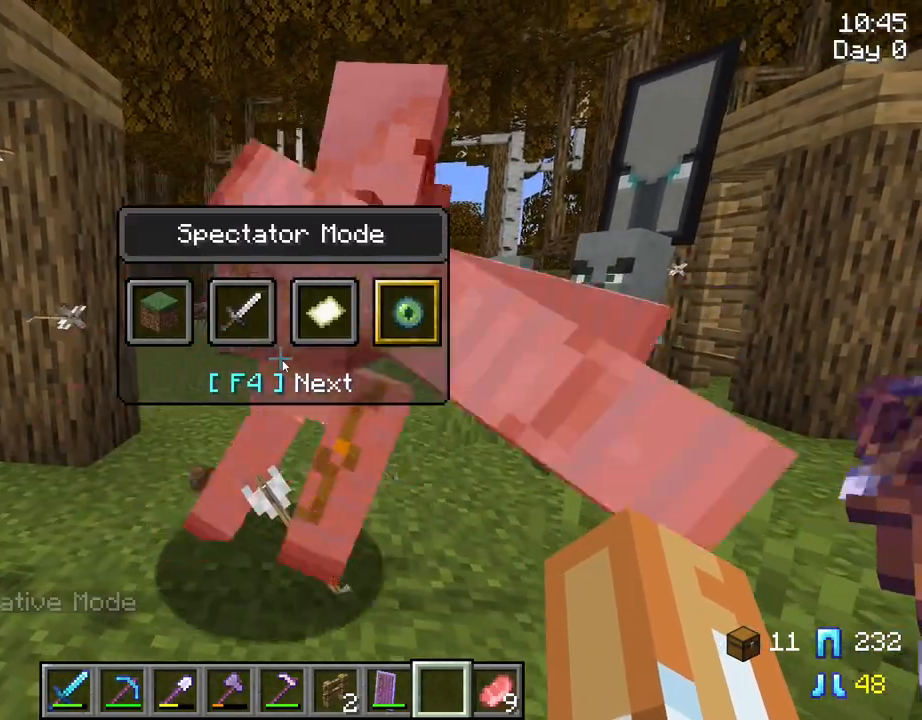
{"keys": [], "mouse": [], "mouse_move": "still", "events": []}
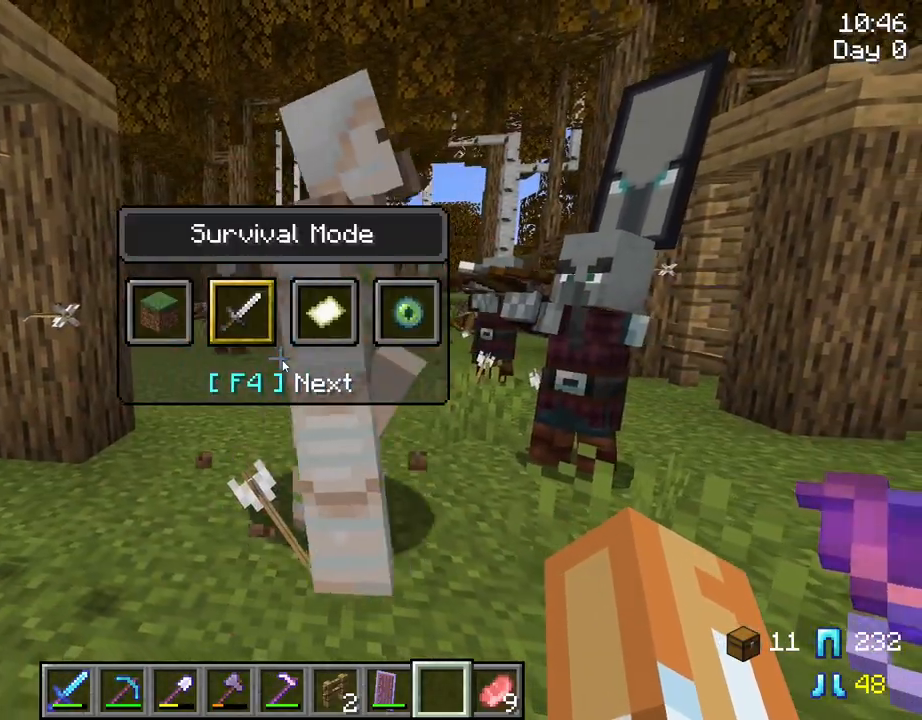
{"keys": [], "mouse": ["wheel"], "mouse_move": "still", "events": [[500, "mouse_wheel", "down"]]}
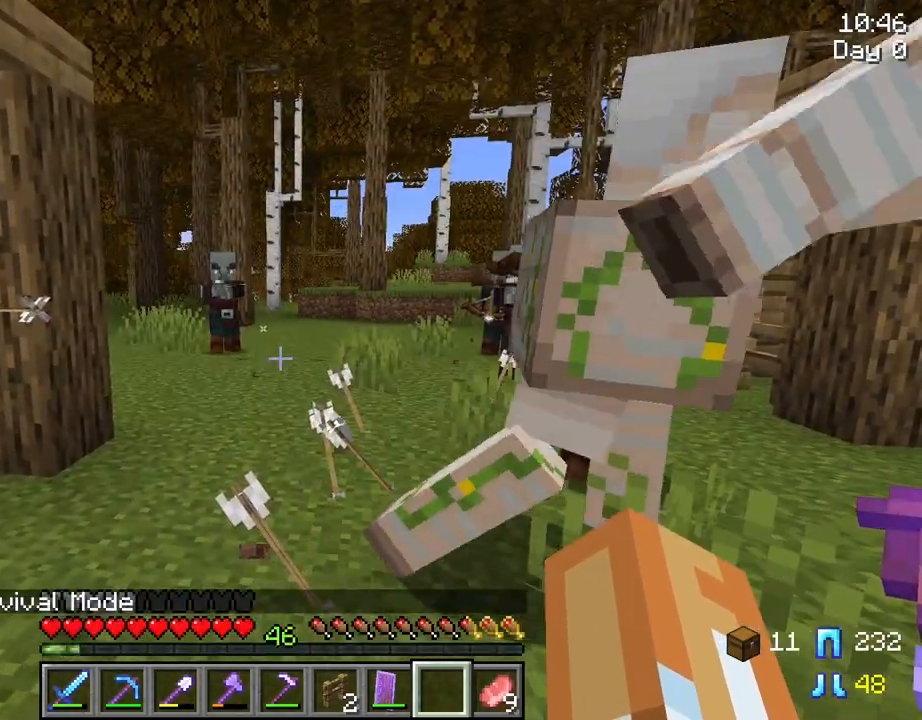
{"keys": [], "mouse": ["right"], "mouse_move": "still", "events": [[50, "mouse_wheel", "up"], [284, "mouse_right", "down"]]}
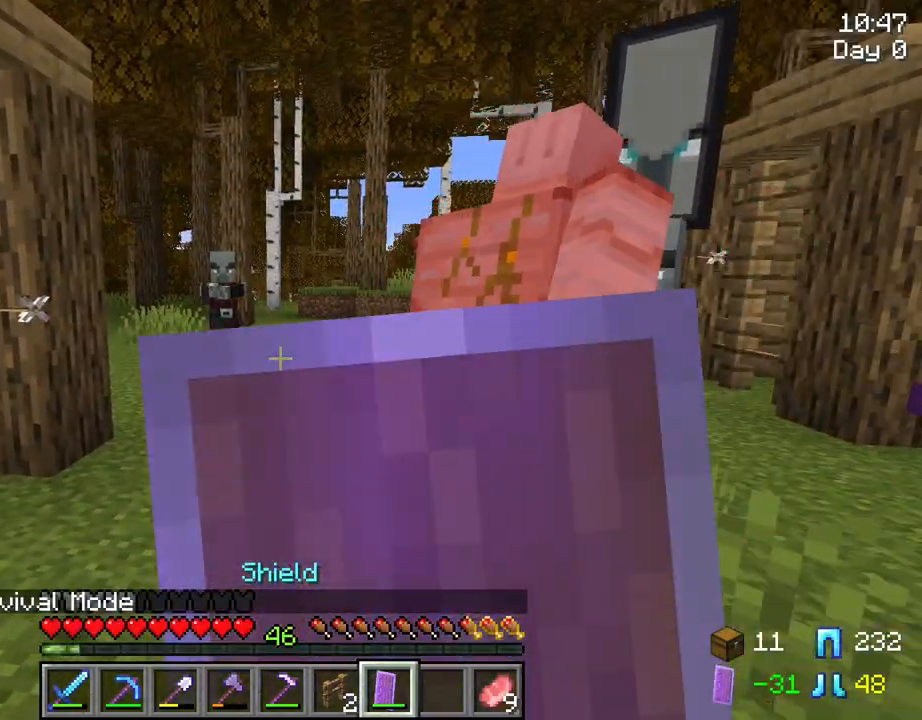
{"keys": ["a"], "mouse": ["right"], "mouse_move": "still", "events": [[250, "a", "down"]]}
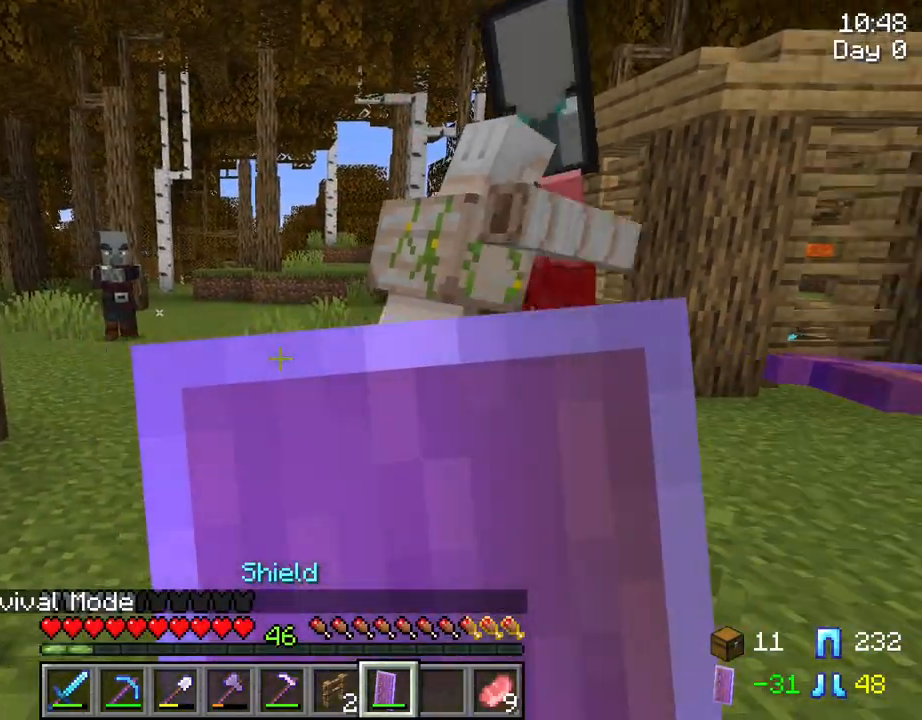
{"keys": ["s"], "mouse": ["right"], "mouse_move": "still", "events": [[367, "s", "down"], [500, "a", "up"]]}
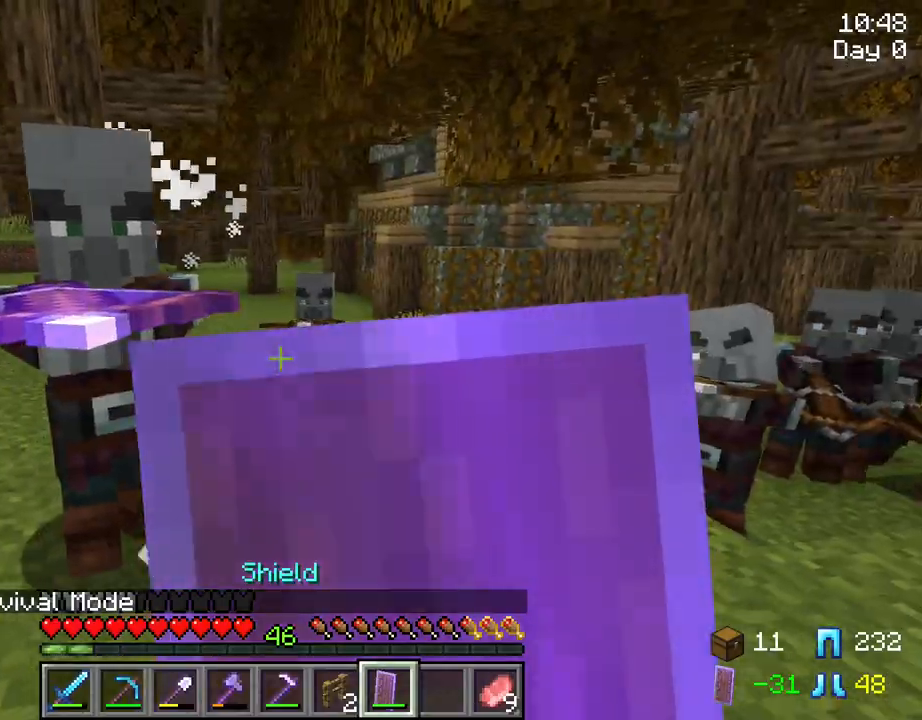
{"keys": [], "mouse": [], "mouse_move": "still", "events": [[50, "mouse_right", "up"], [100, "s", "up"], [284, "mouse_left", "down"], [384, "mouse_left", "up"]]}
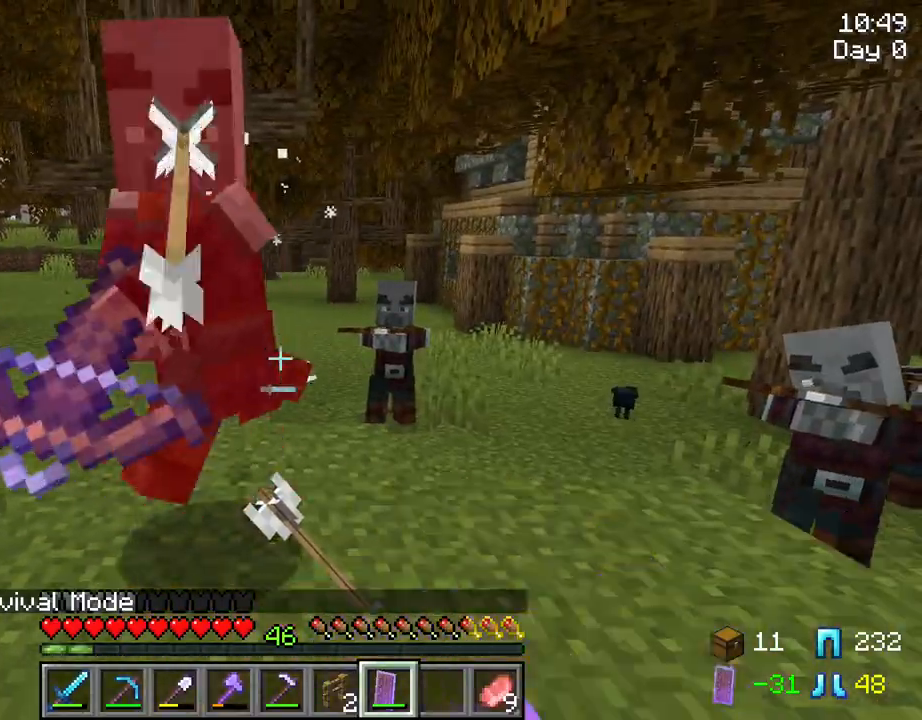
{"keys": [], "mouse": ["left"], "mouse_move": "still", "events": [[484, "mouse_left", "down"]]}
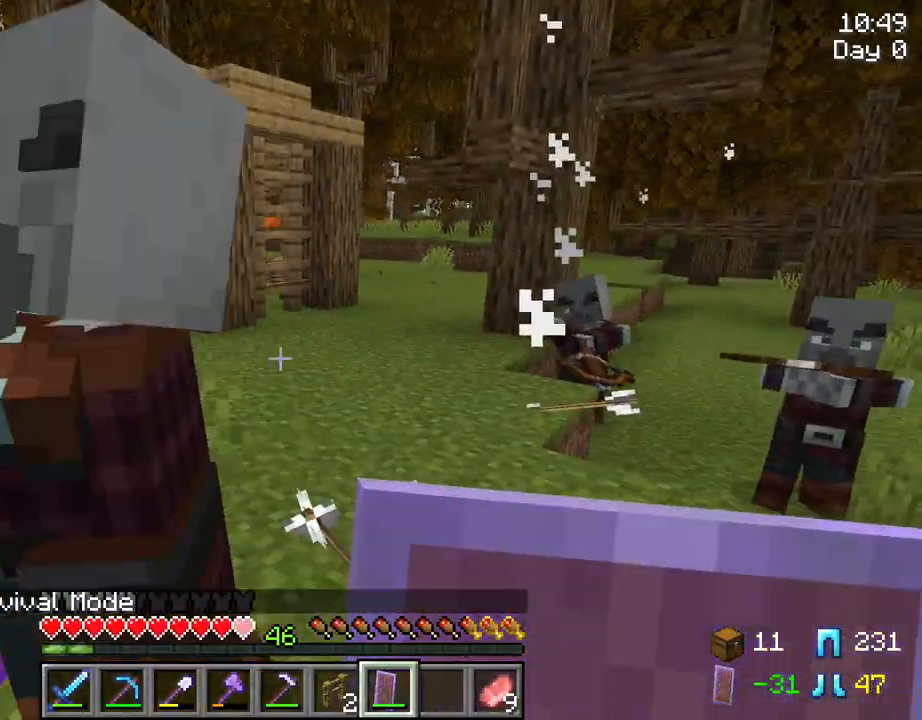
{"keys": [], "mouse": [], "mouse_move": "still", "events": [[84, "mouse_left", "up"], [367, "mouse_left", "down"], [450, "mouse_left", "up"]]}
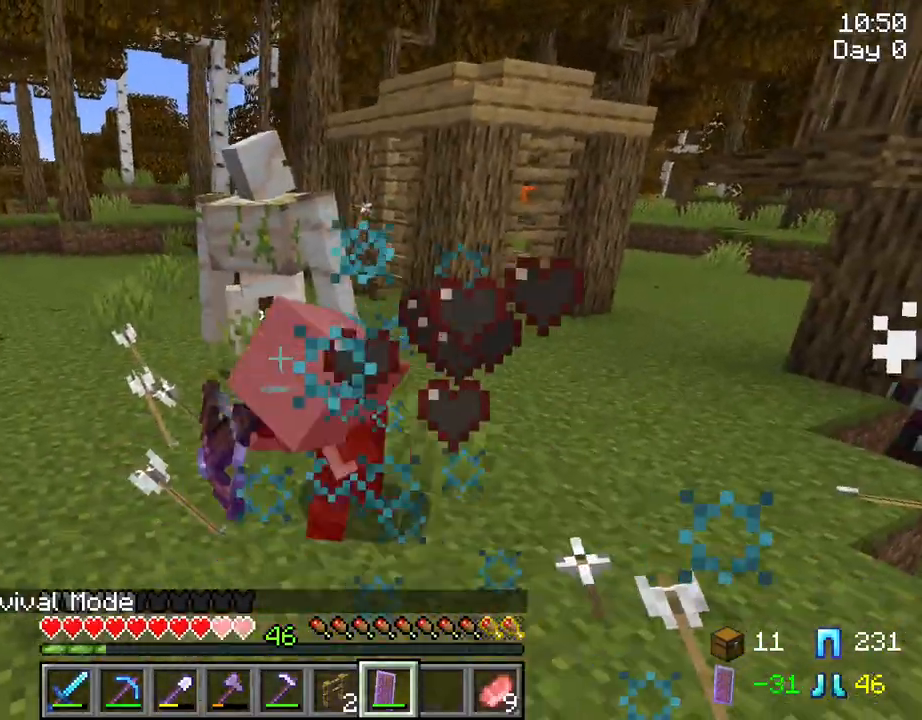
{"keys": ["w"], "mouse": [], "mouse_move": "still", "events": [[284, "w", "down"]]}
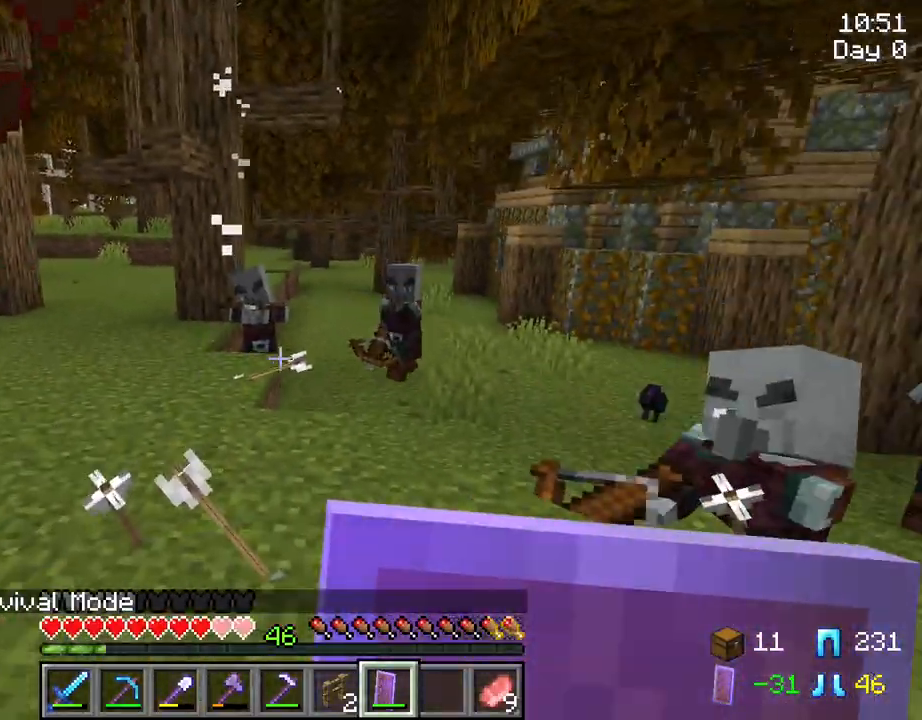
{"keys": ["w"], "mouse": ["left"], "mouse_move": "left", "events": [[17, "a", "down"], [117, "a", "up"], [434, "mouse_left", "down"]]}
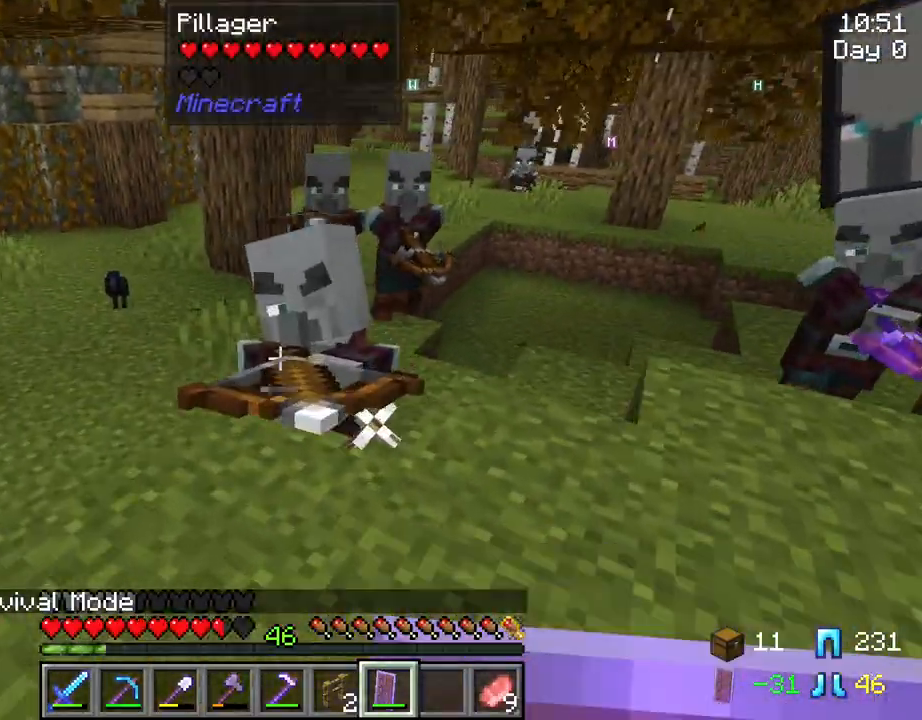
{"keys": ["w"], "mouse": [], "mouse_move": "still", "events": [[84, "mouse_left", "up"], [367, "d", "down"], [450, "d", "up"]]}
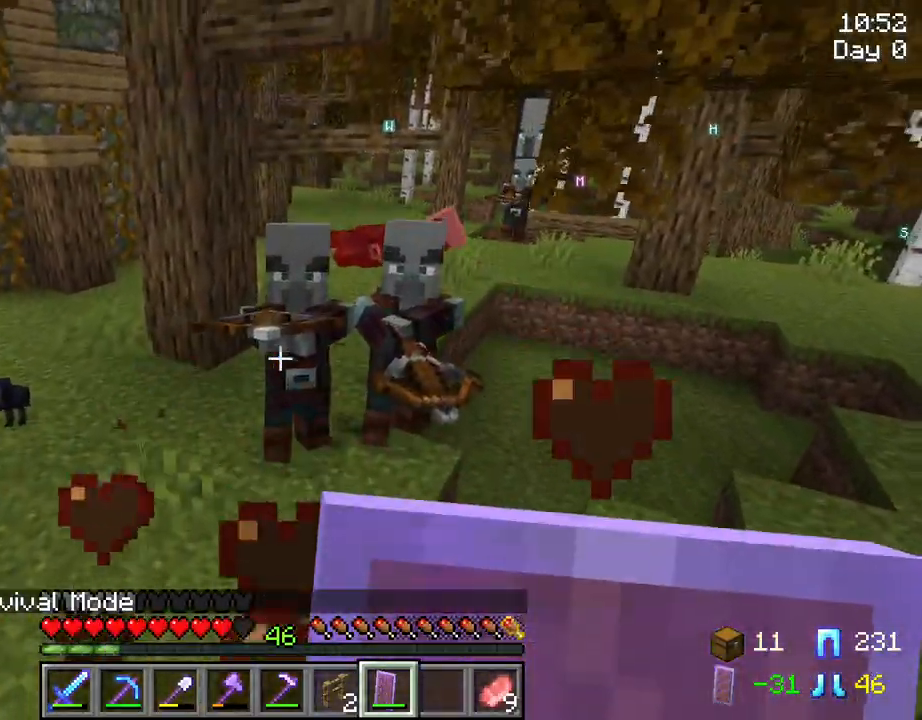
{"keys": ["w"], "mouse": [], "mouse_move": "still", "events": [[184, "mouse_left", "down"], [467, "mouse_left", "up"]]}
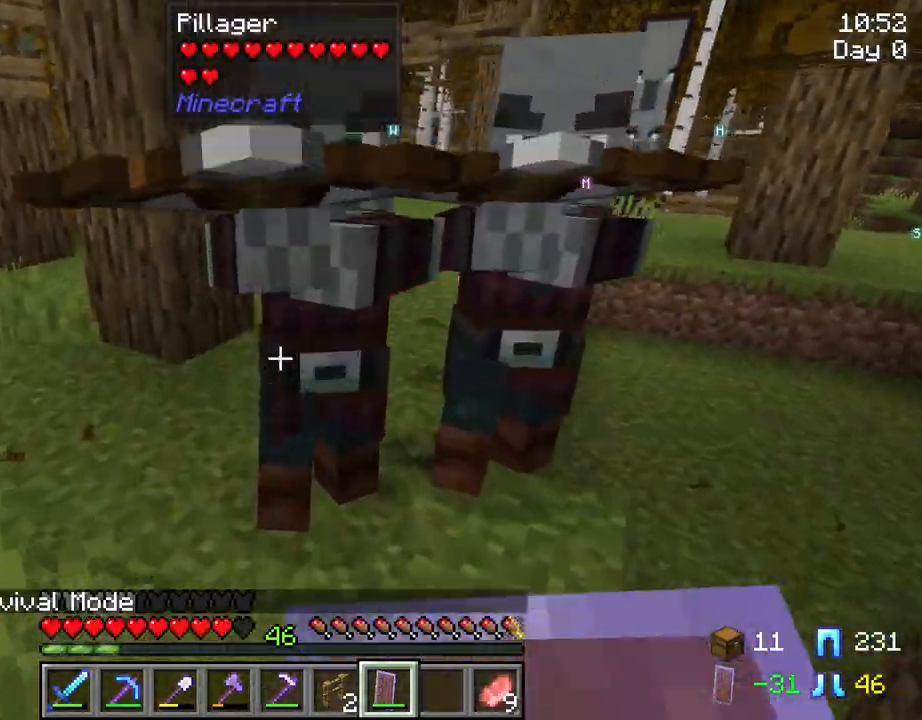
{"keys": ["w"], "mouse": [], "mouse_move": "still", "events": [[17, "d", "down"], [17, "mouse_left", "down"], [167, "mouse_left", "up"], [250, "d", "up"], [400, "mouse_left", "down"], [484, "mouse_left", "up"]]}
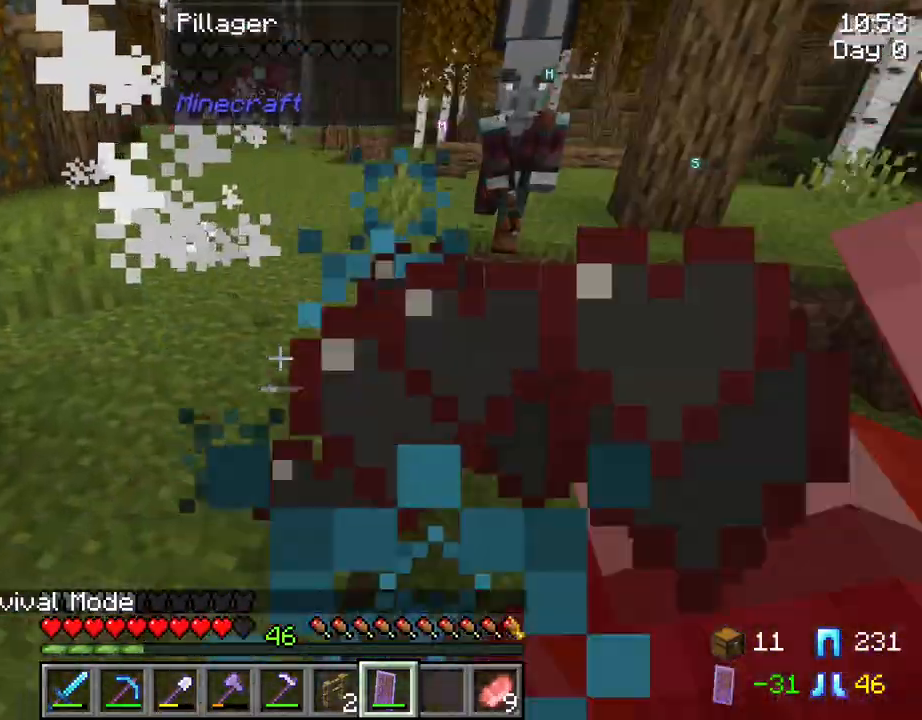
{"keys": ["w"], "mouse": [], "mouse_move": "still", "events": [[134, "w", "up"], [317, "w", "down"]]}
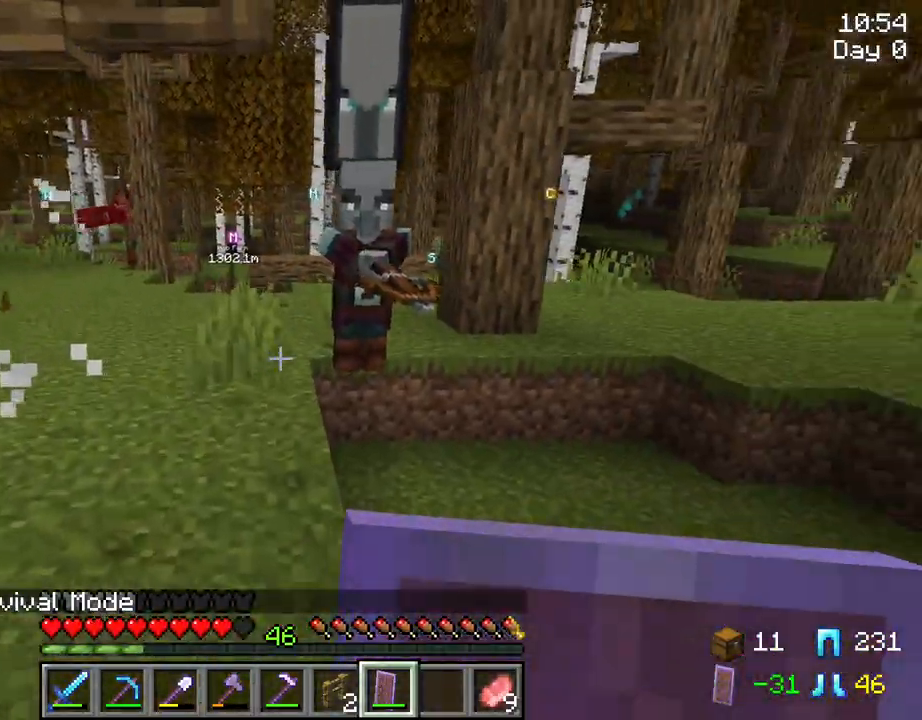
{"keys": ["a", "w"], "mouse": [], "mouse_move": "still", "events": [[417, "a", "down"]]}
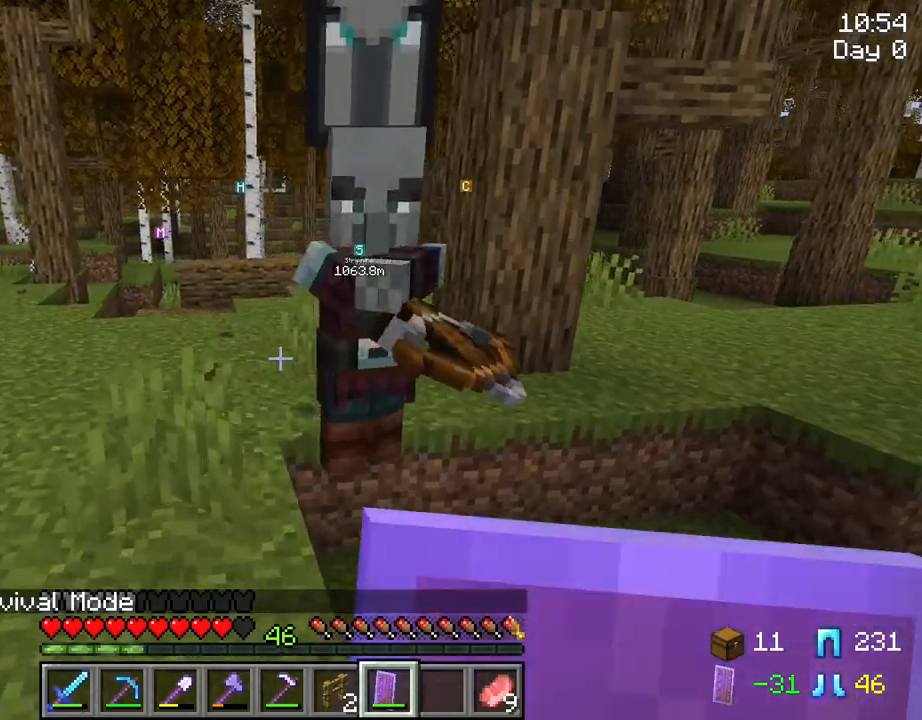
{"keys": [], "mouse": [], "mouse_move": "still", "events": [[17, "a", "up"], [67, "w", "up"]]}
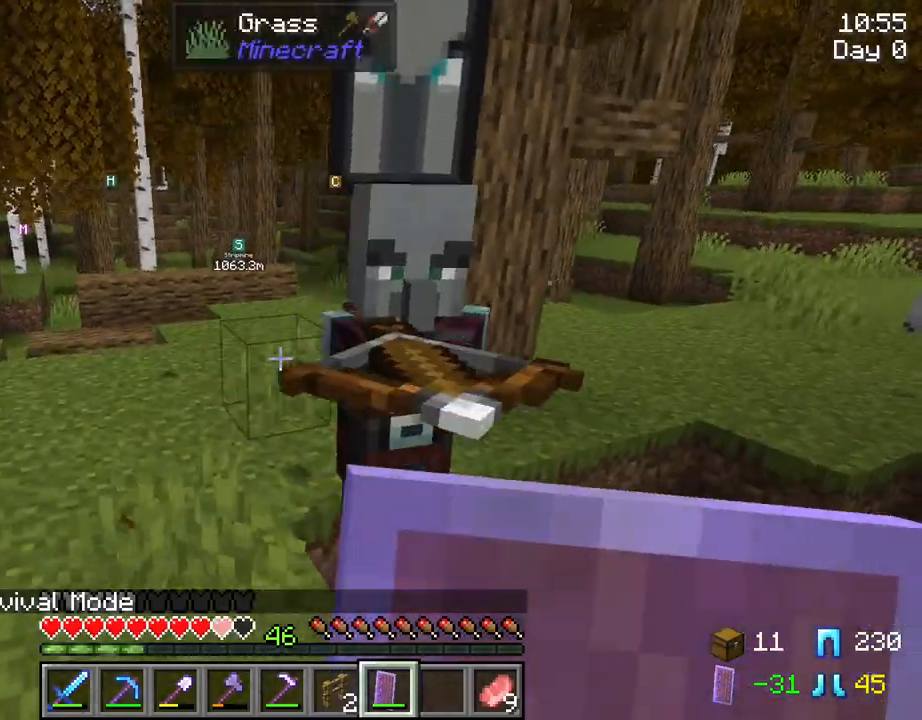
{"keys": ["a"], "mouse": [], "mouse_move": "still", "events": [[84, "a", "down"]]}
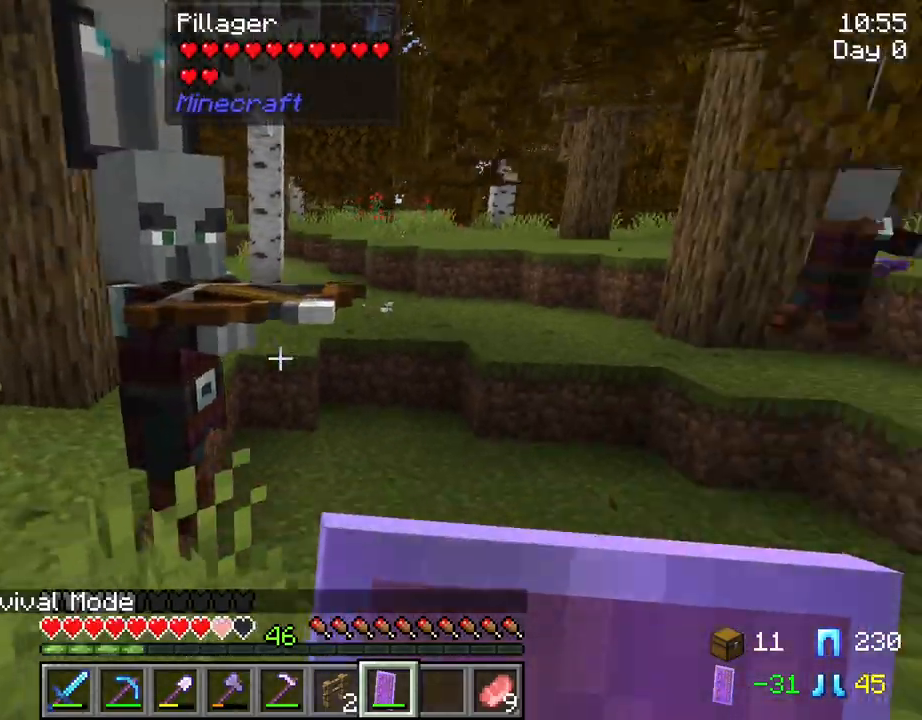
{"keys": ["a"], "mouse": [], "mouse_move": "still", "events": []}
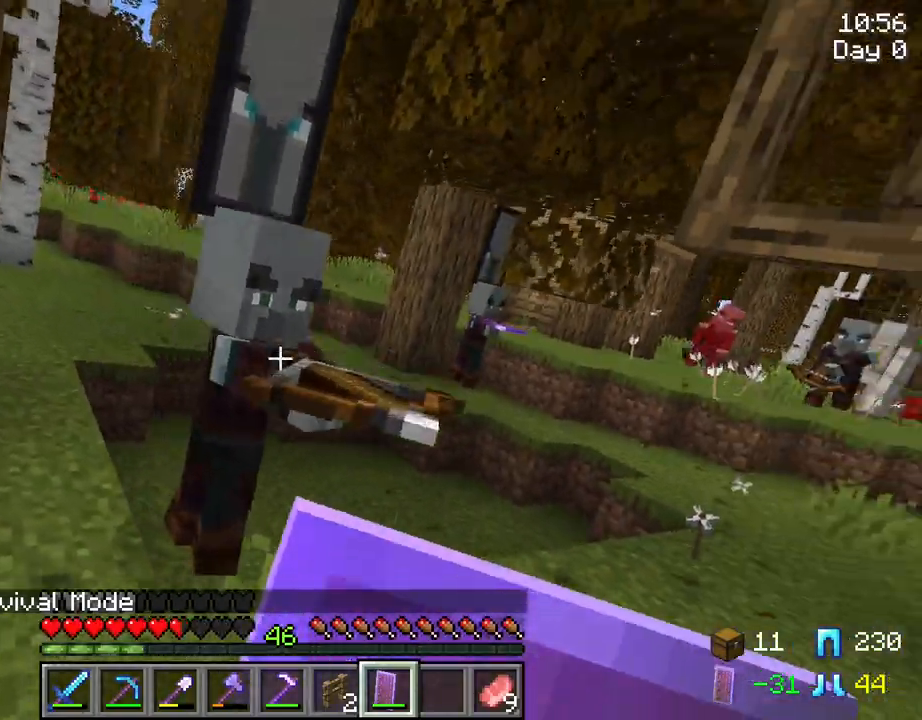
{"keys": ["w"], "mouse": [], "mouse_move": "still", "events": [[150, "w", "down"], [384, "a", "up"]]}
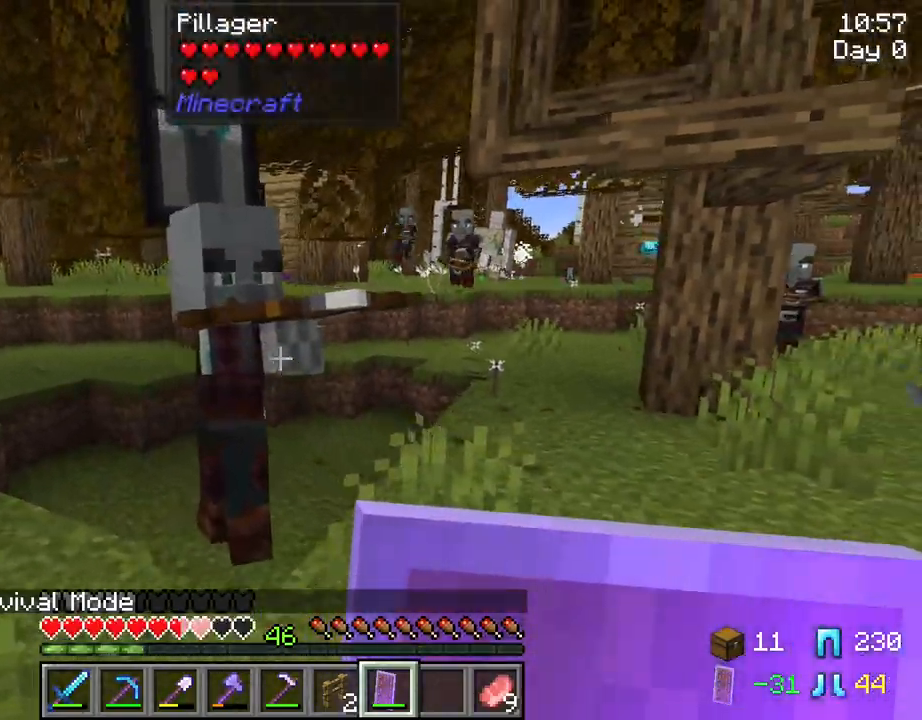
{"keys": [], "mouse": [], "mouse_move": "still", "events": [[84, "w", "up"]]}
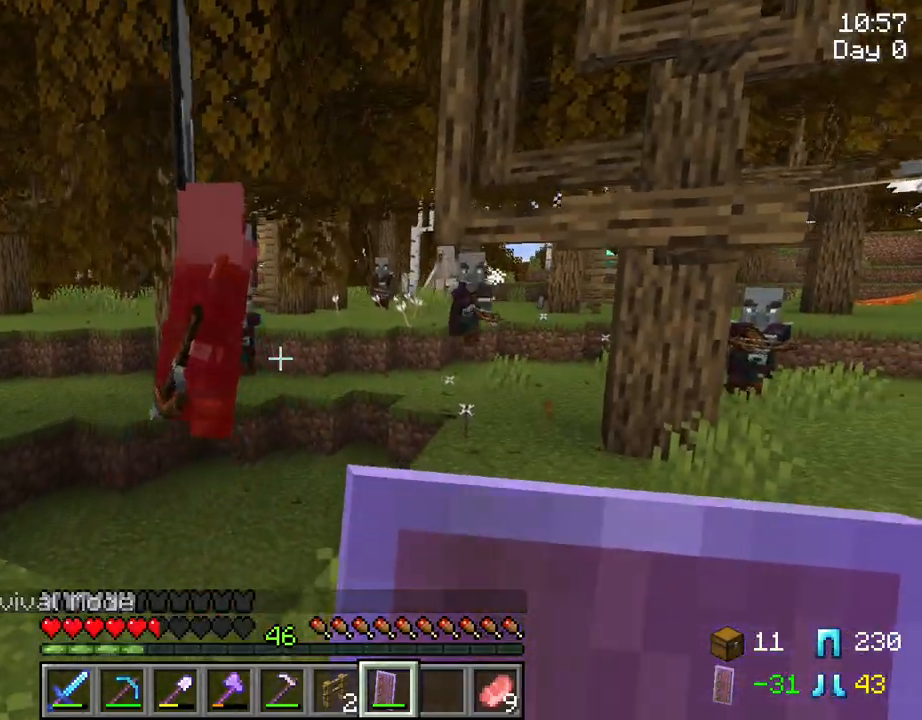
{"keys": ["w"], "mouse": [], "mouse_move": "still", "events": [[50, "a", "down"], [234, "w", "down"], [467, "a", "up"]]}
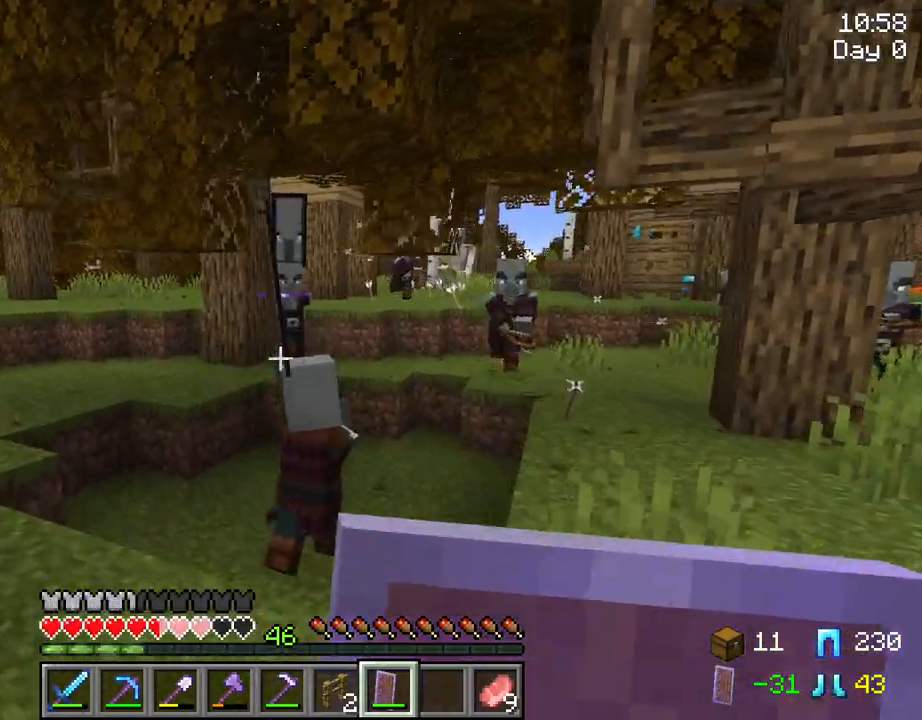
{"keys": [], "mouse": [], "mouse_move": "still", "events": [[250, "w", "up"]]}
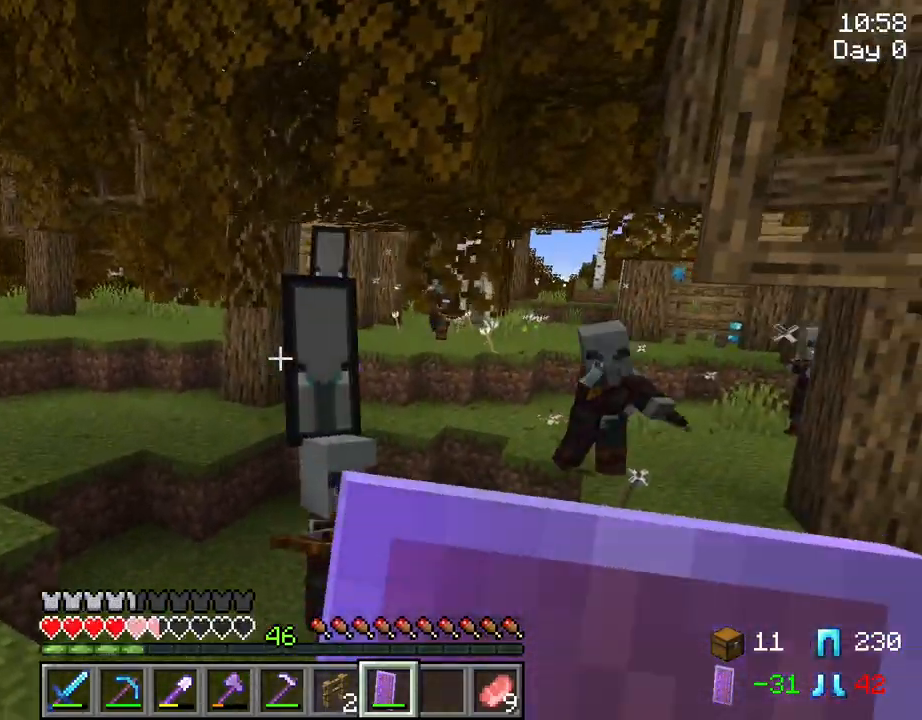
{"keys": ["w"], "mouse": [], "mouse_move": "still", "events": [[134, "w", "down"]]}
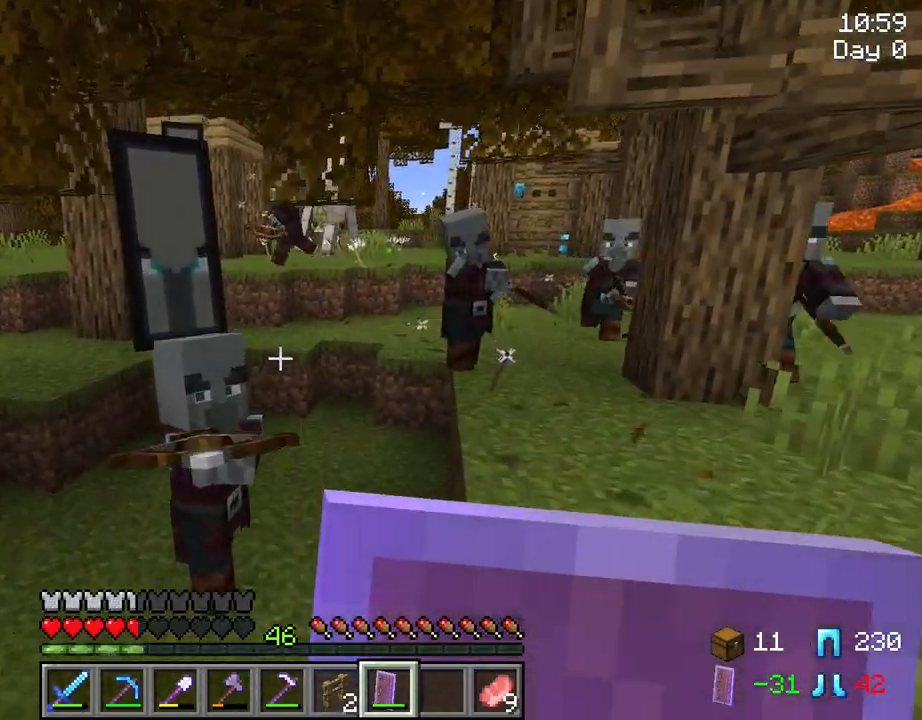
{"keys": ["w"], "mouse": [], "mouse_move": "still", "events": [[50, "a", "down"], [384, "a", "up"]]}
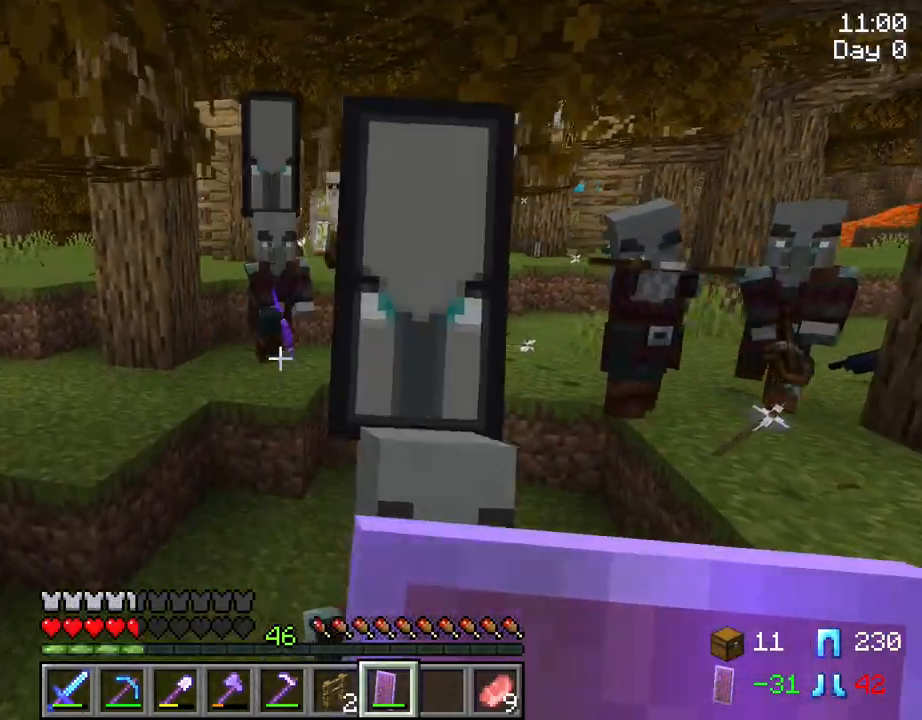
{"keys": ["s"], "mouse": [], "mouse_move": "still", "events": [[117, "d", "down"], [117, "w", "up"], [250, "d", "up"], [300, "s", "down"]]}
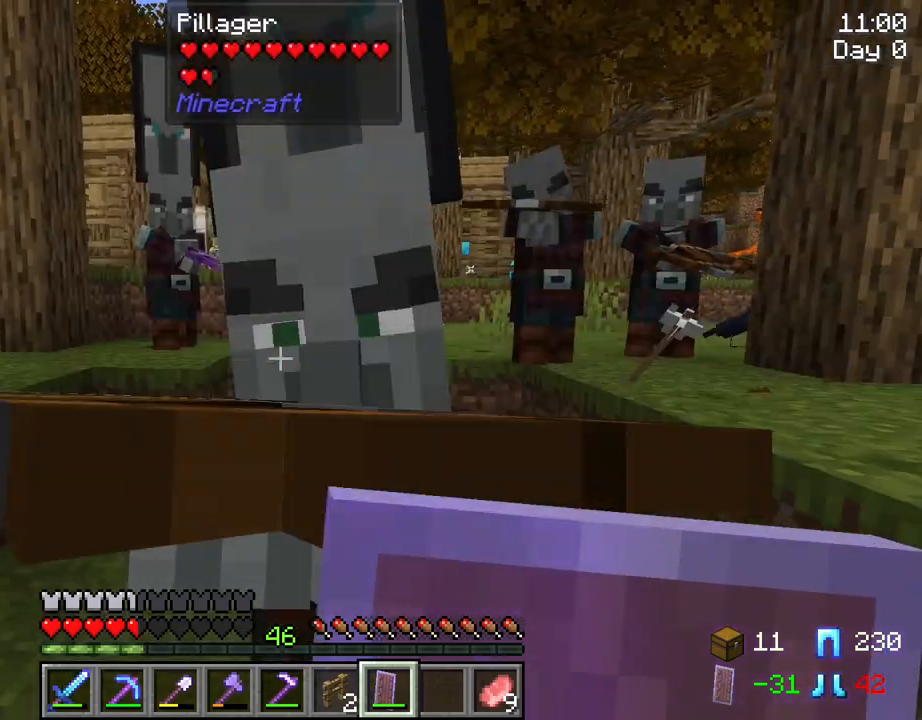
{"keys": ["a", "s"], "mouse": ["right"], "mouse_move": "still", "events": [[134, "mouse_right", "down"], [317, "a", "down"]]}
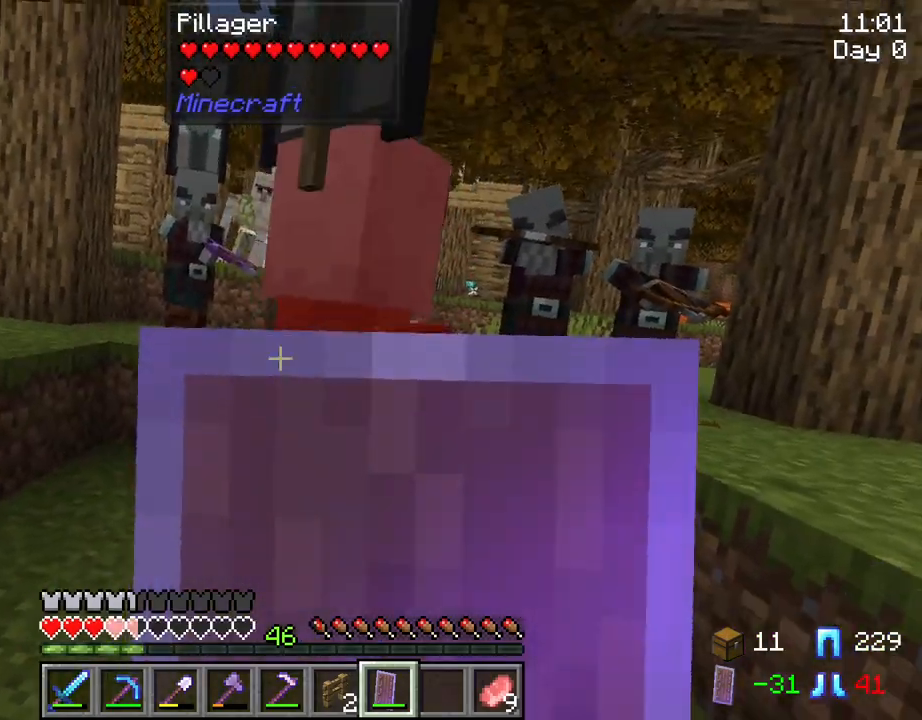
{"keys": ["s"], "mouse": ["right"], "mouse_move": "still", "events": [[150, "a", "up"]]}
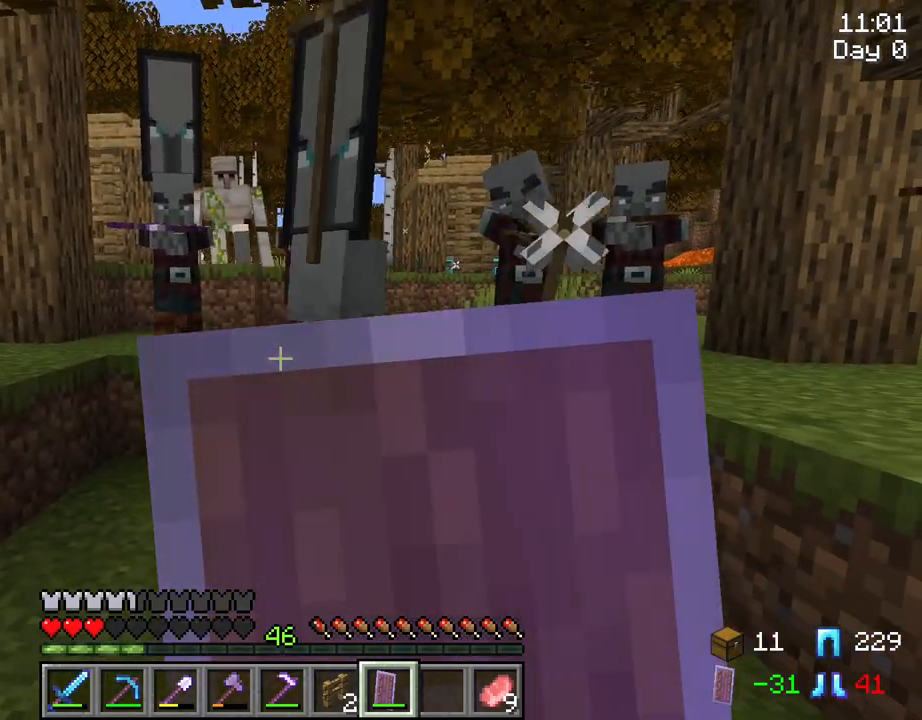
{"keys": ["a", "s"], "mouse": ["right"], "mouse_move": "still", "events": [[67, "a", "down"]]}